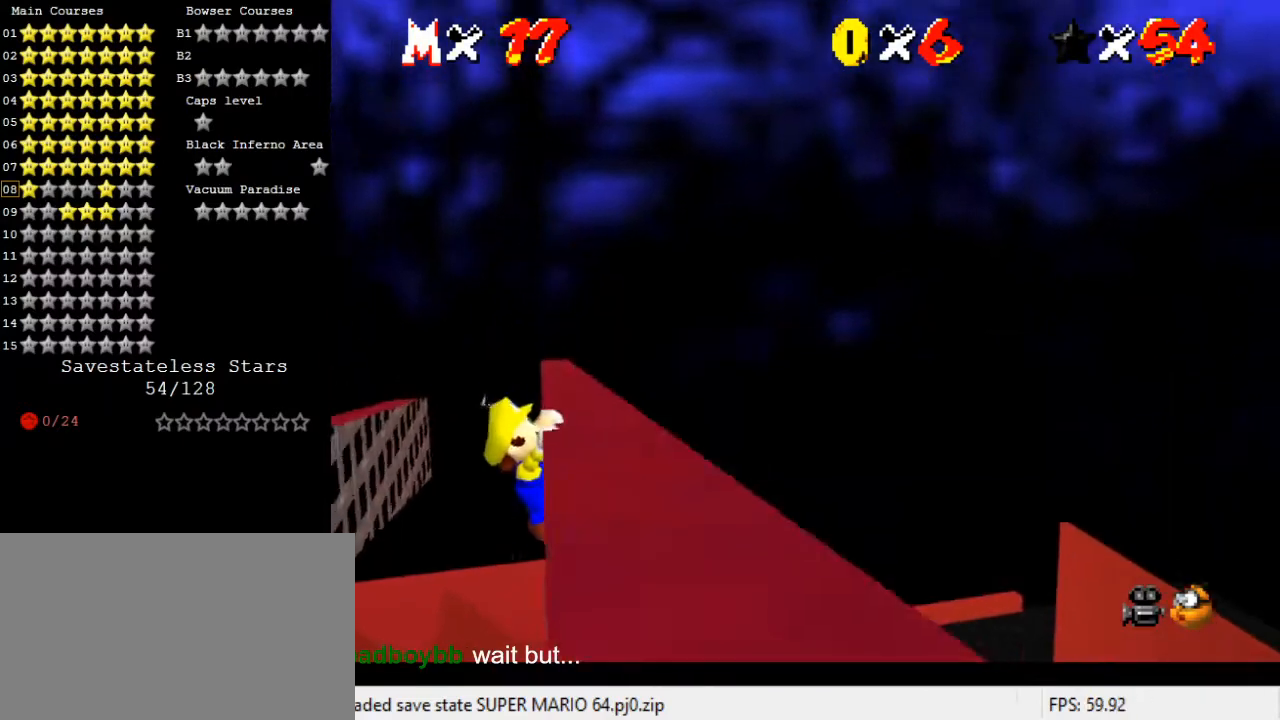
Gameplay with keyboard; each line is a JSON object with the keys held at the frame after it. "events" lists presses ("down") and releases ("up") of "a", "c", "ctrl", "d", "down", "left", "return", "right", "s", "shift", "up", "w", "x" and "y" between this image and that frame as [ms after this image, input, new state], when the widget could be followed in between. No other keys are recorded. Mouse input is not recorded.
{"keys": [], "events": [[167, "up", "up"], [300, "right", "up"]]}
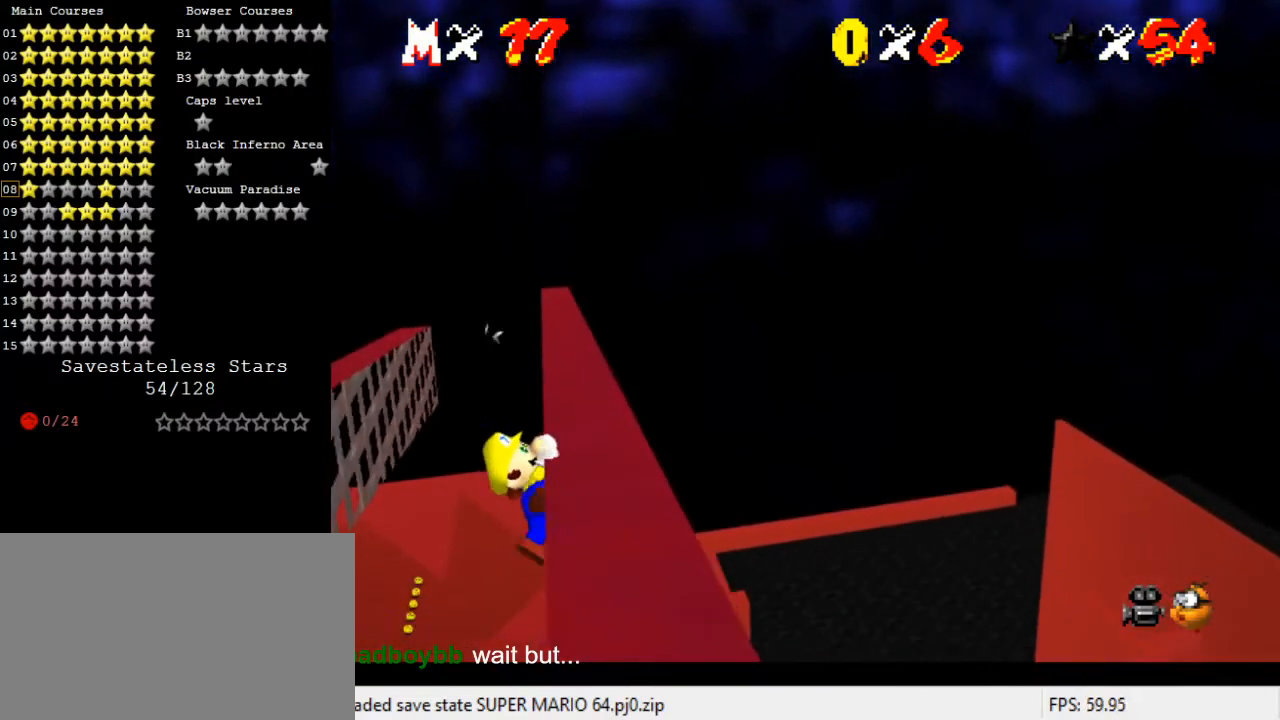
{"keys": [], "events": []}
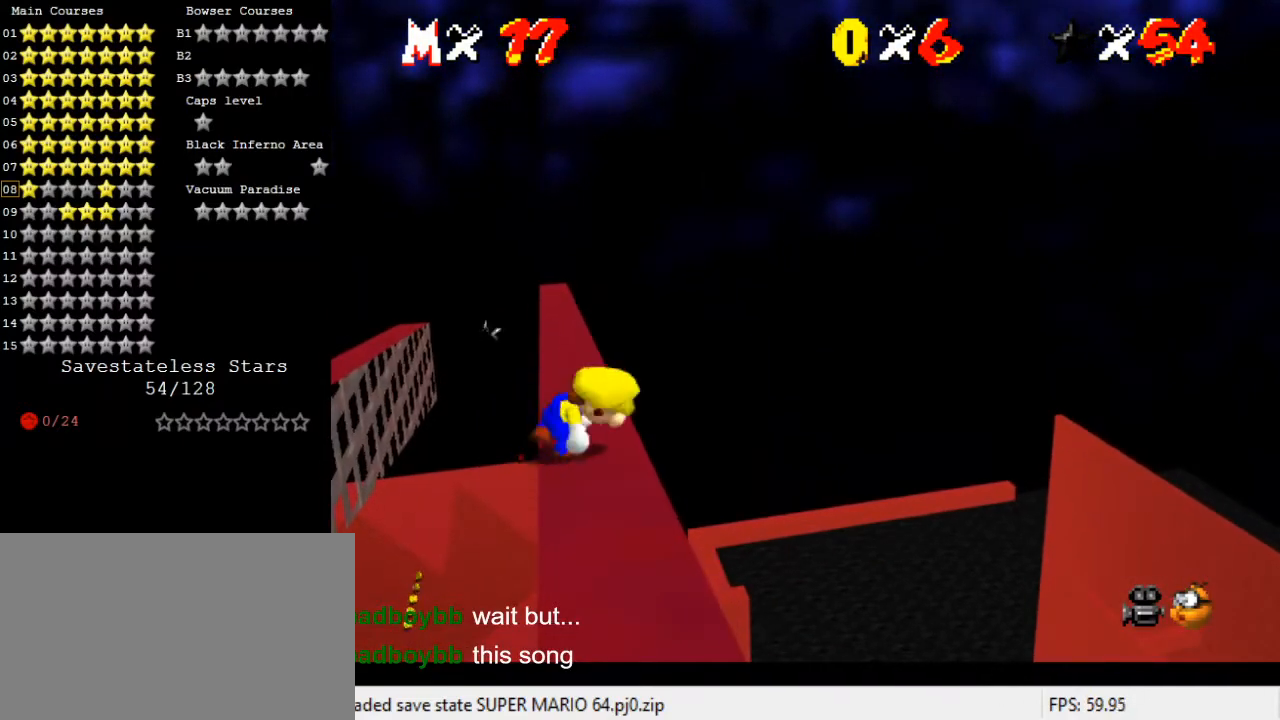
{"keys": ["shift", "up"], "events": [[233, "shift", "down"], [267, "left", "down"], [267, "up", "down"], [500, "left", "up"]]}
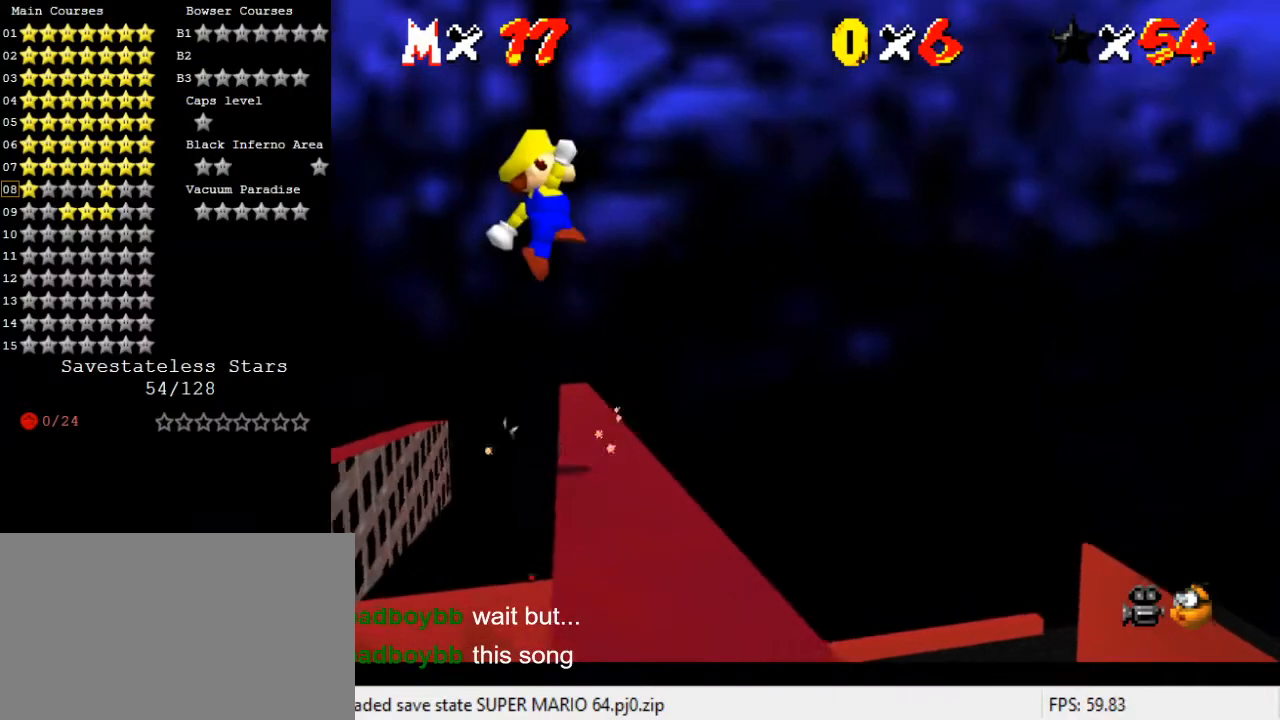
{"keys": ["right", "shift", "up"], "events": [[333, "right", "down"]]}
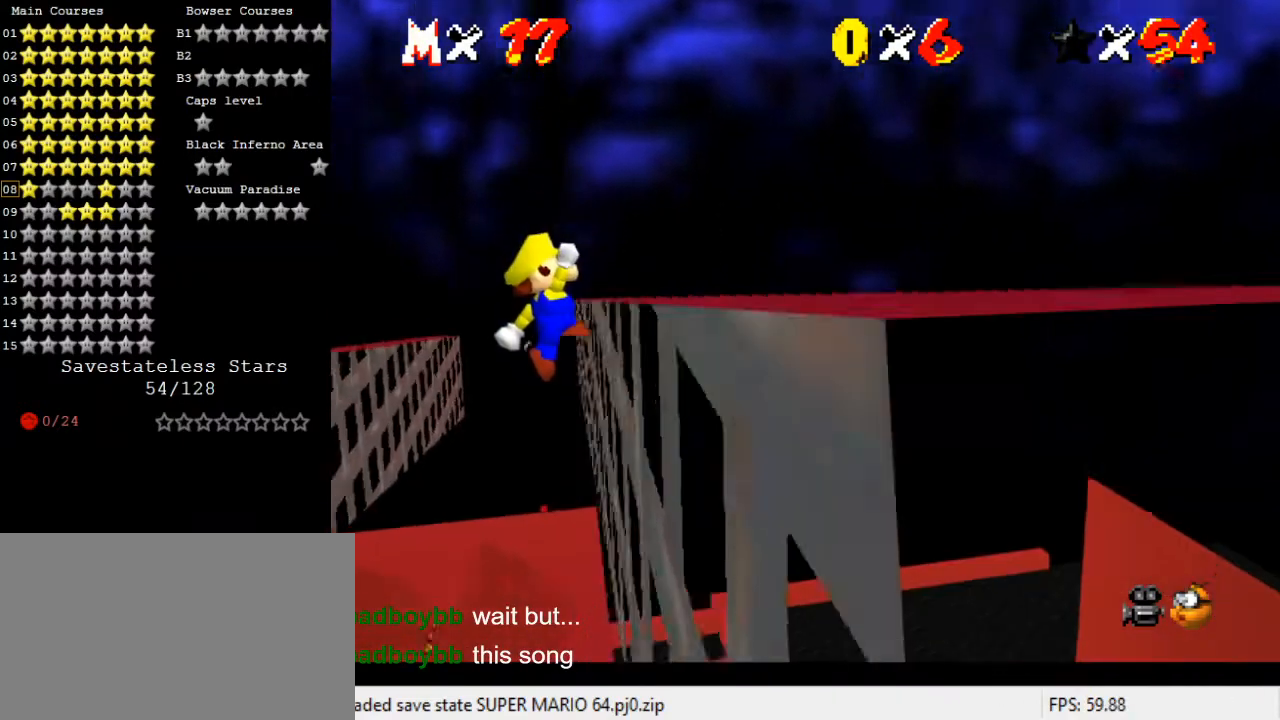
{"keys": [], "events": [[33, "right", "up"], [33, "shift", "up"], [67, "right", "down"], [333, "up", "up"], [467, "right", "up"]]}
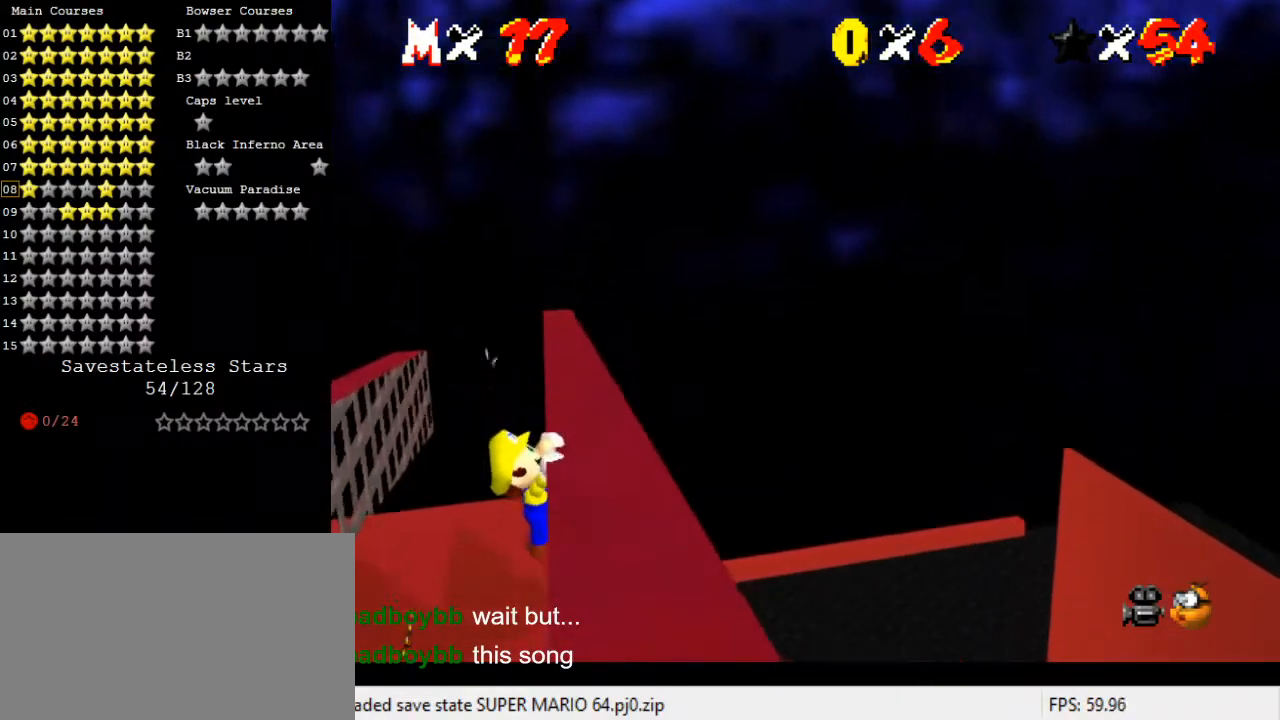
{"keys": [], "events": []}
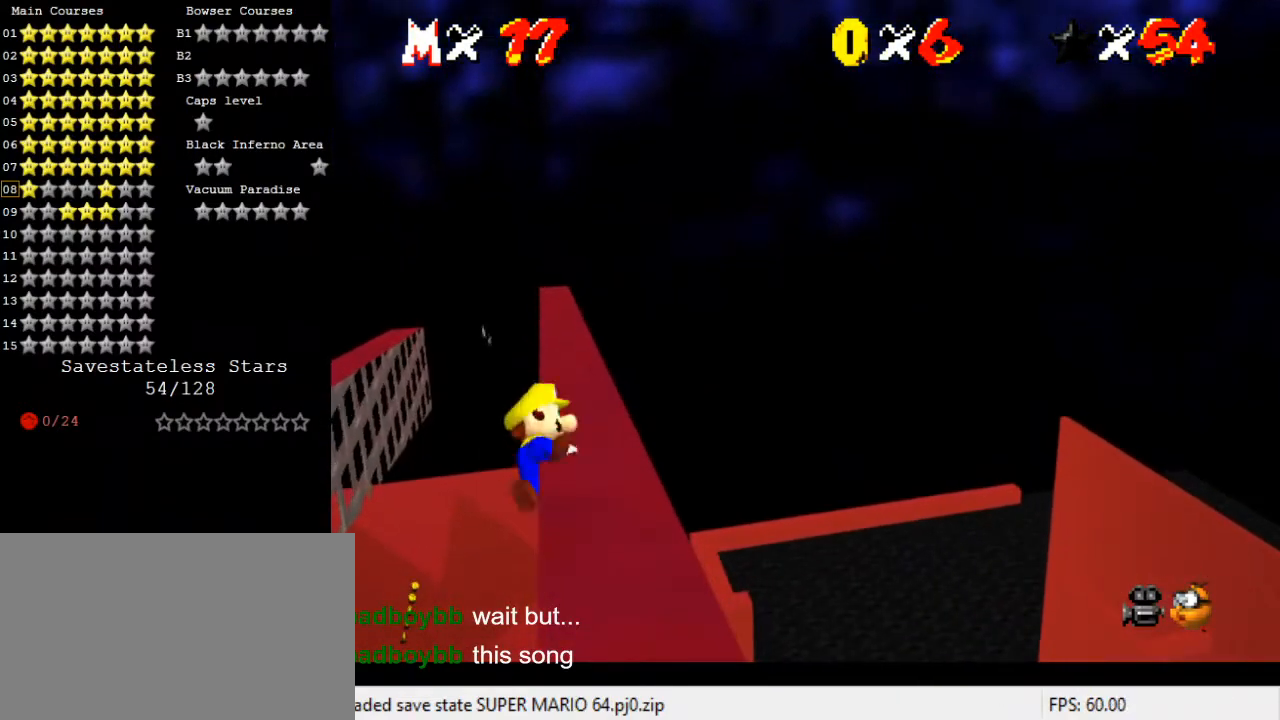
{"keys": ["left", "shift", "up"], "events": [[333, "shift", "down"], [400, "left", "down"], [400, "up", "down"]]}
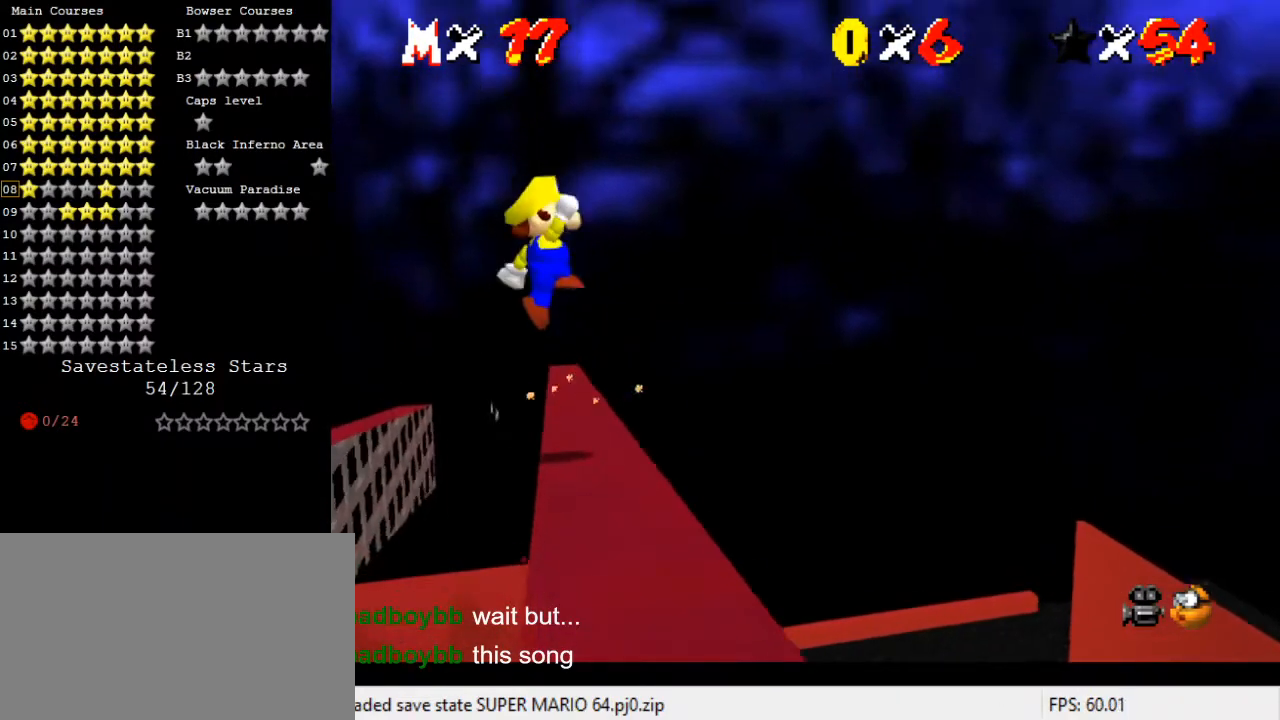
{"keys": ["right", "shift", "up"], "events": [[200, "left", "up"], [467, "right", "down"]]}
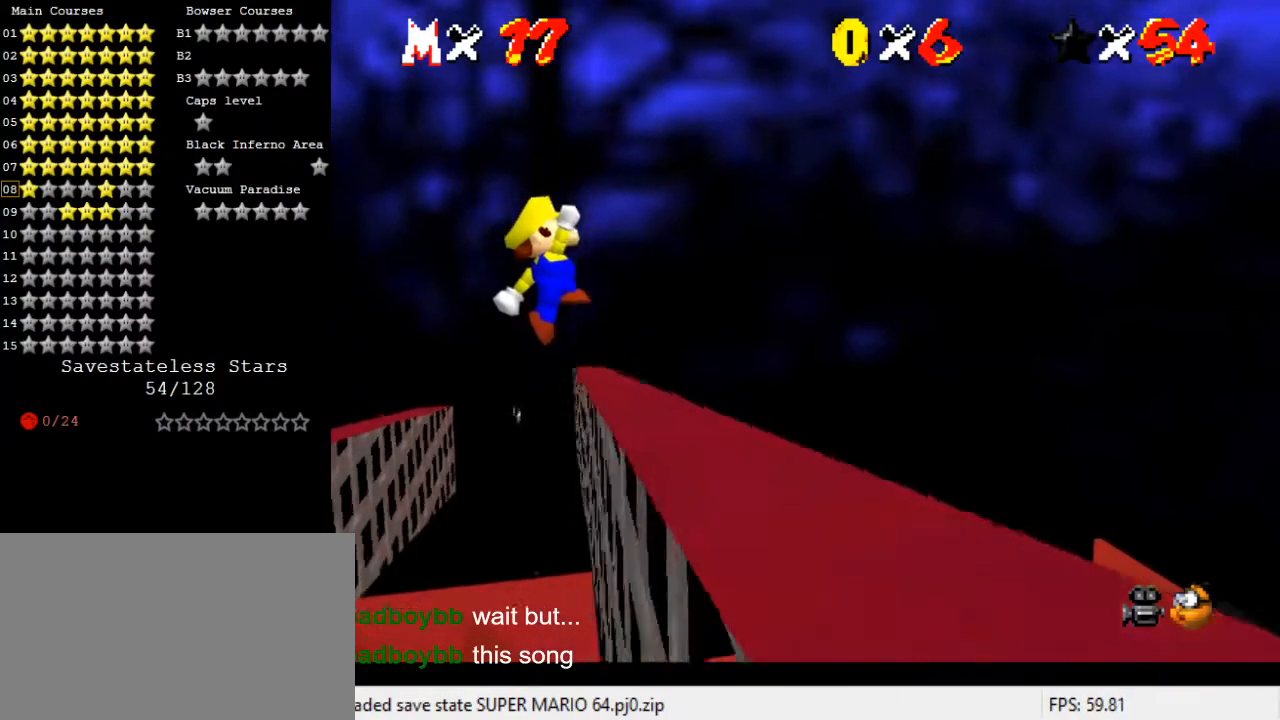
{"keys": ["right"], "events": [[233, "shift", "up"], [333, "up", "up"]]}
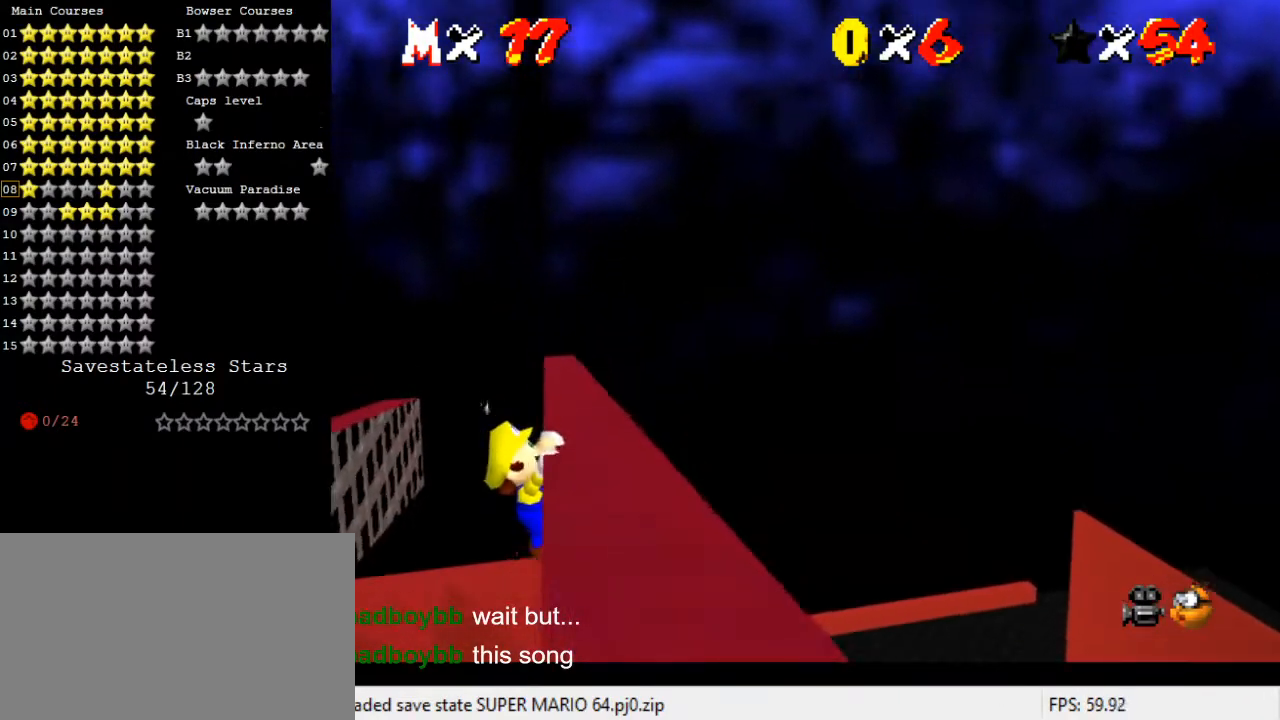
{"keys": [], "events": [[33, "right", "up"]]}
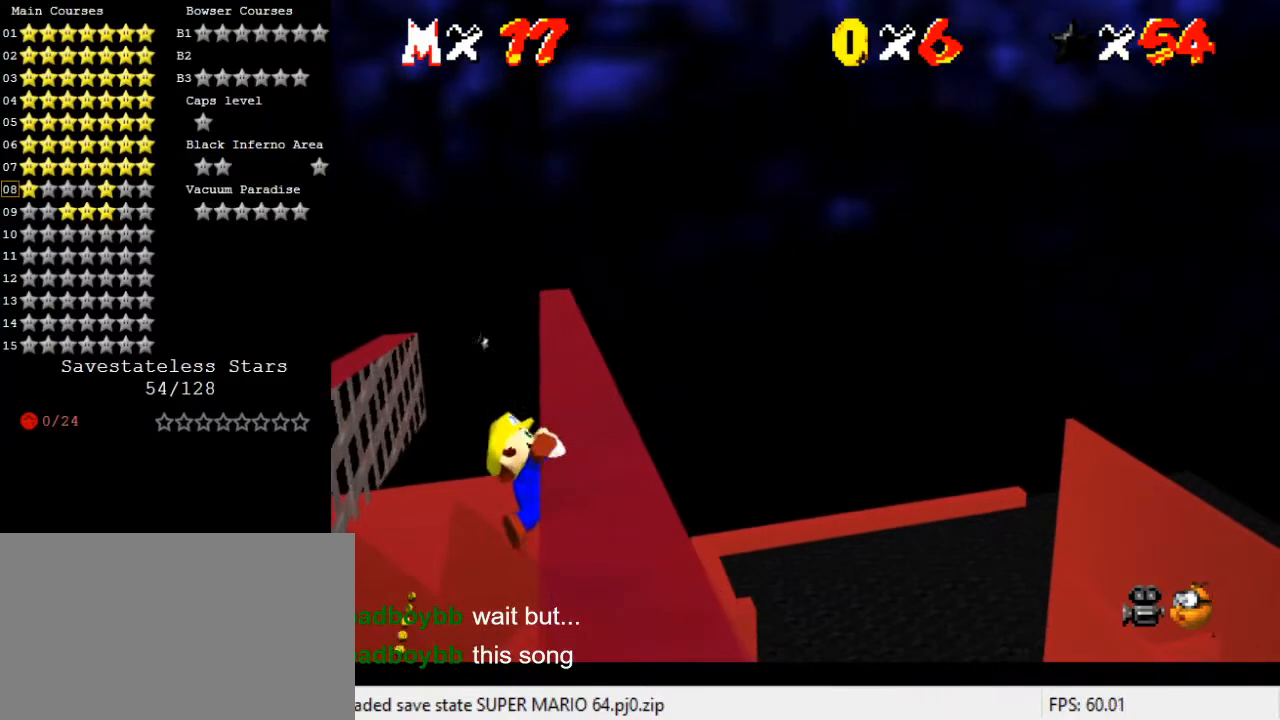
{"keys": ["shift"], "events": [[467, "shift", "down"]]}
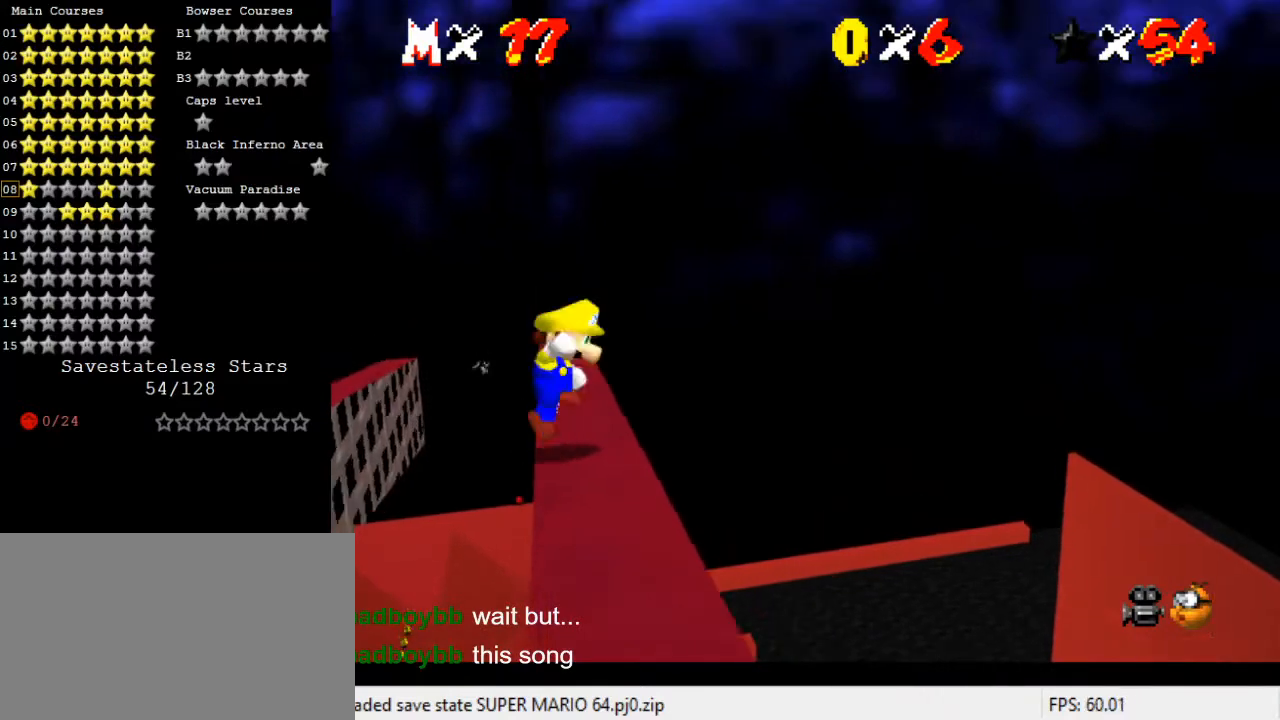
{"keys": ["shift", "up"], "events": [[67, "left", "down"], [67, "up", "down"], [333, "left", "up"]]}
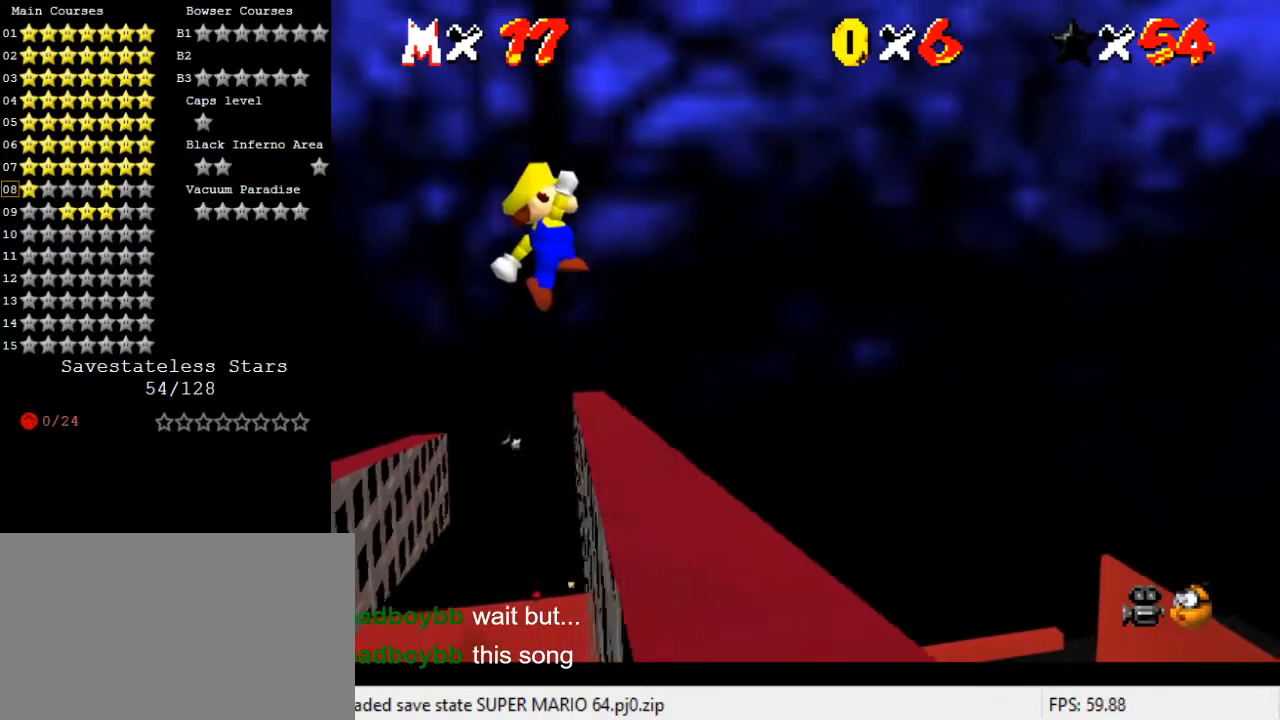
{"keys": [], "events": [[100, "right", "down"], [333, "shift", "up"], [433, "right", "up"], [433, "up", "up"]]}
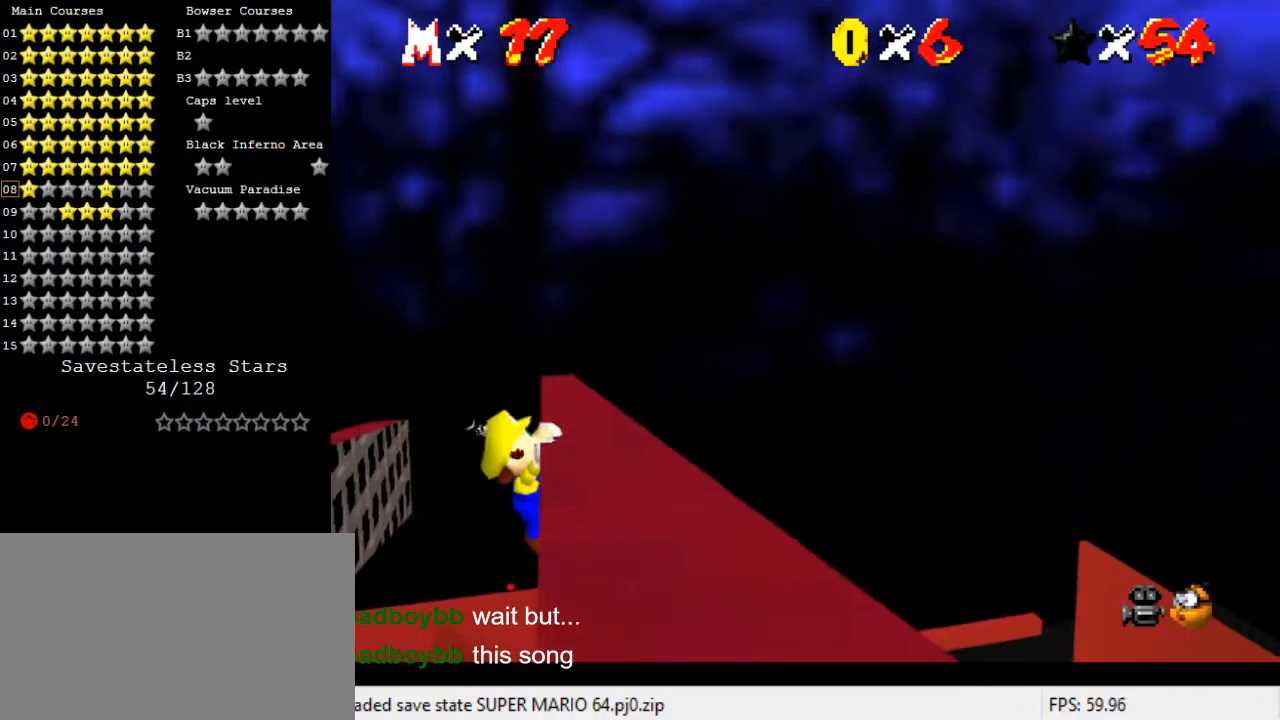
{"keys": [], "events": [[67, "s", "down"], [200, "s", "up"]]}
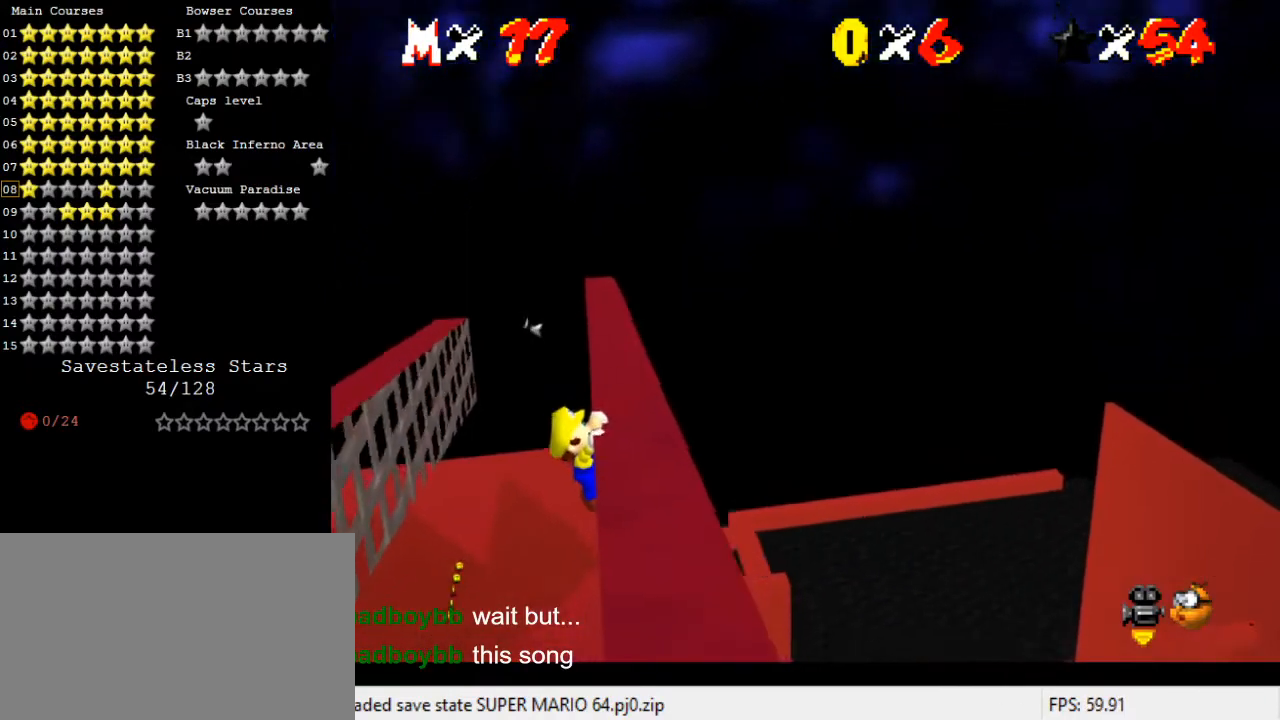
{"keys": [], "events": [[333, "w", "down"], [400, "w", "up"]]}
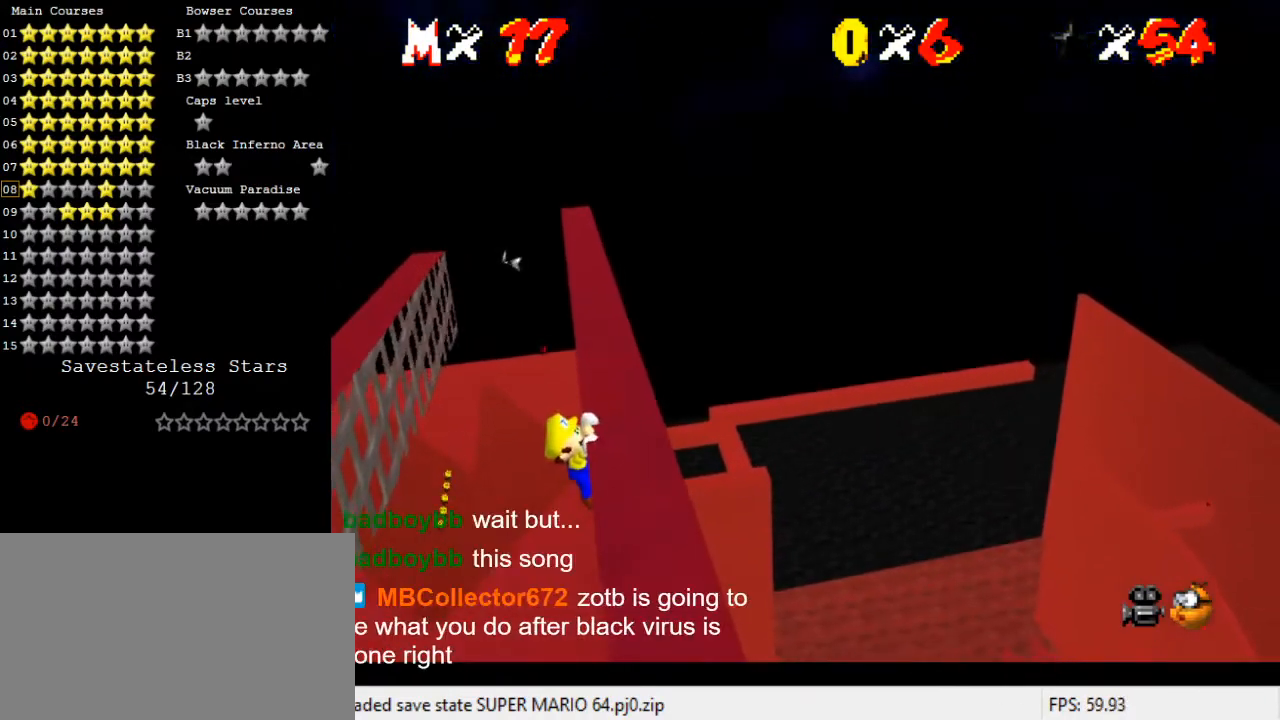
{"keys": [], "events": [[200, "right", "down"], [333, "right", "up"]]}
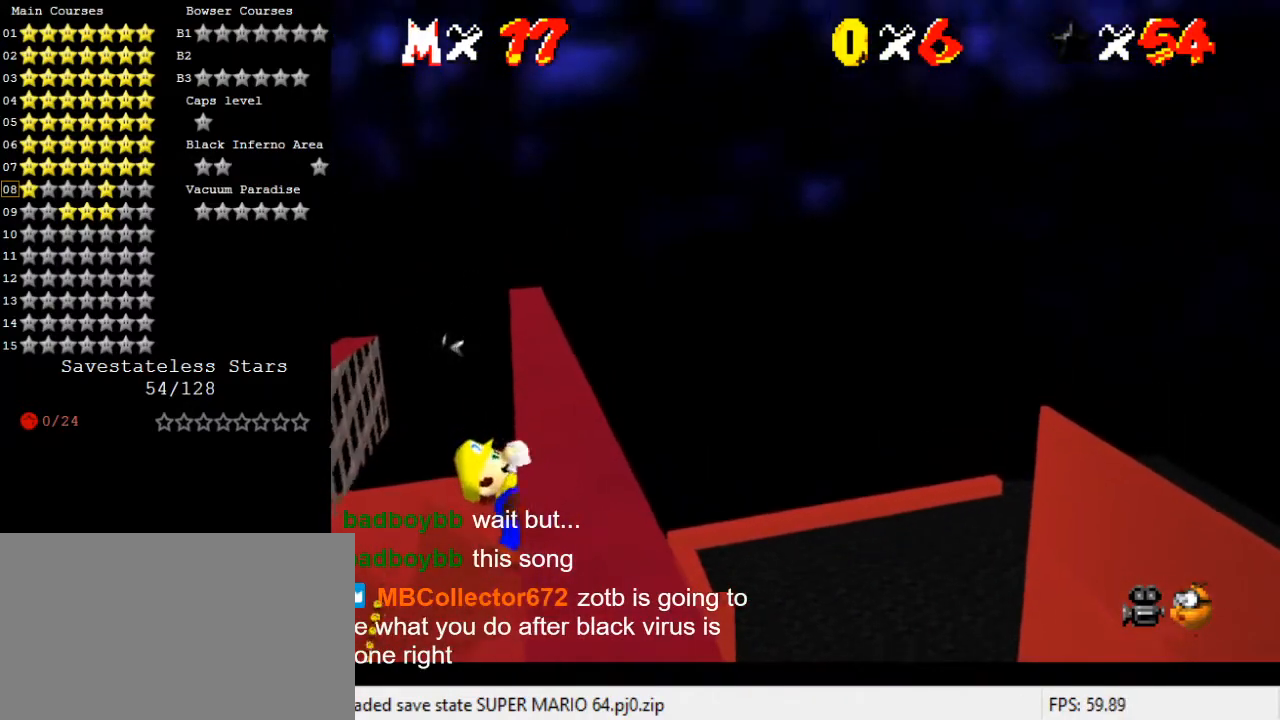
{"keys": [], "events": []}
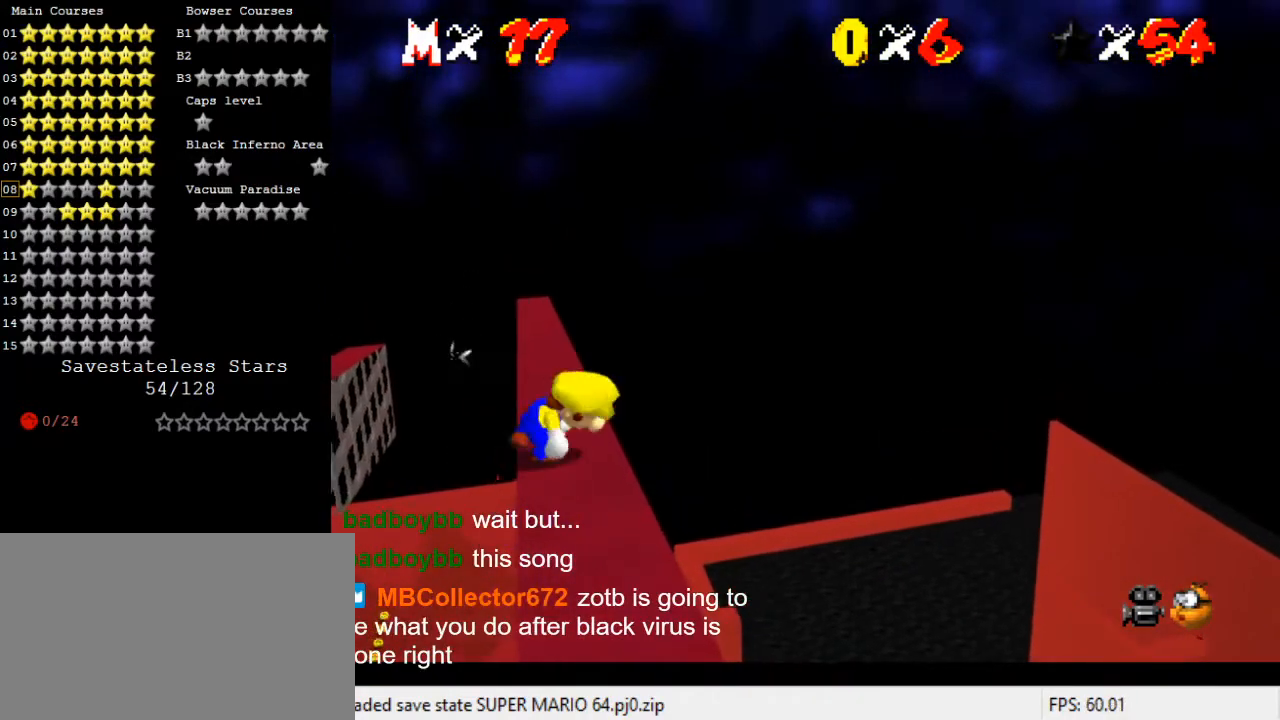
{"keys": ["shift", "up"], "events": [[167, "shift", "down"], [200, "up", "down"], [267, "left", "down"], [500, "left", "up"]]}
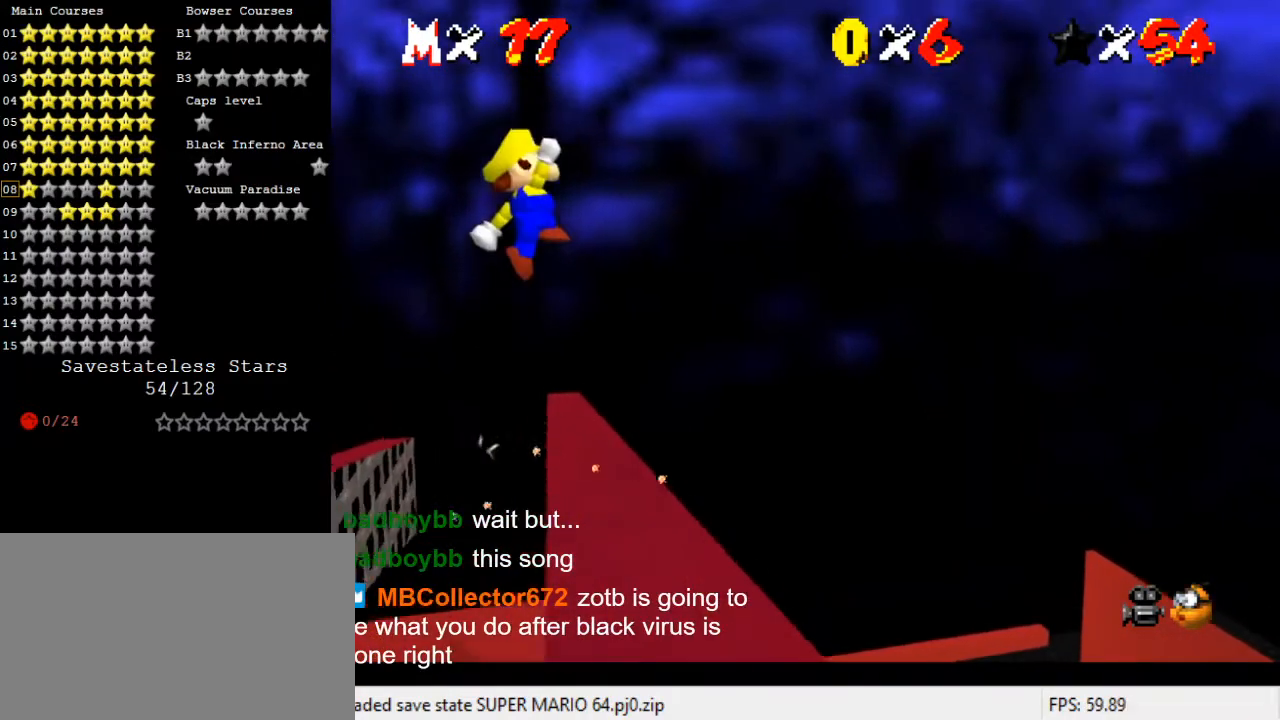
{"keys": ["right", "up"], "events": [[333, "right", "down"], [500, "shift", "up"]]}
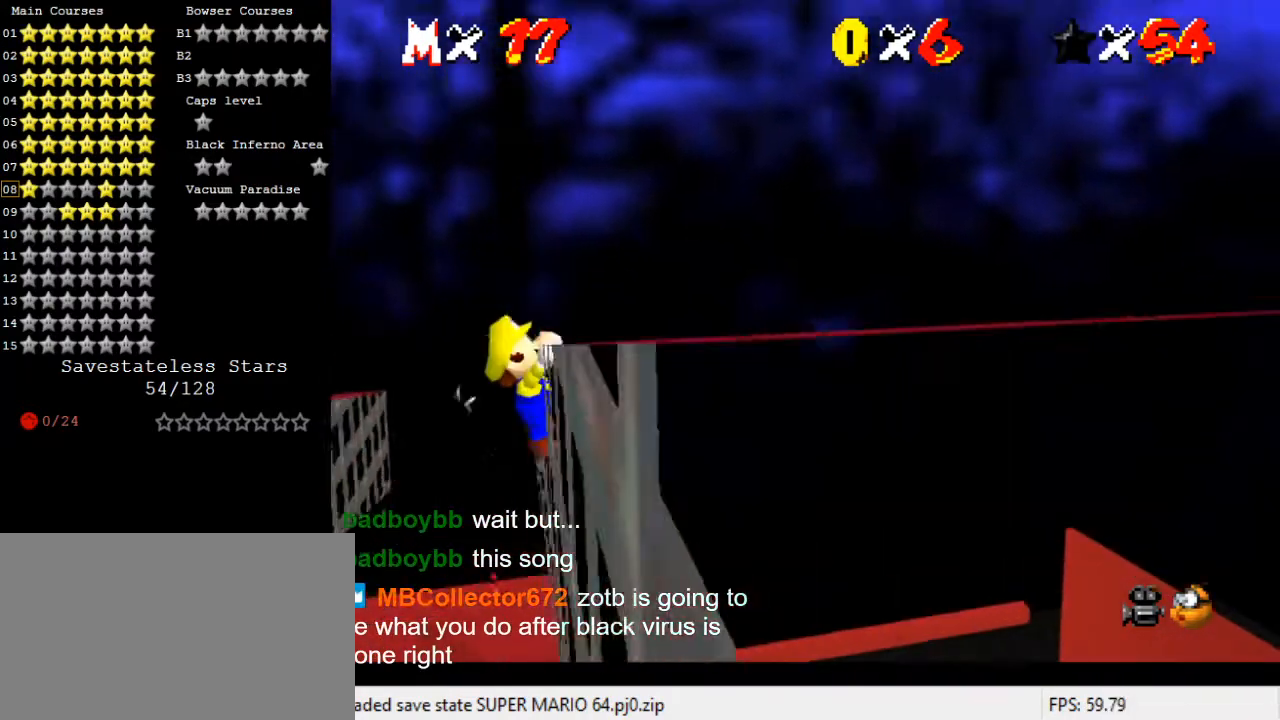
{"keys": [], "events": [[267, "up", "up"], [467, "right", "up"]]}
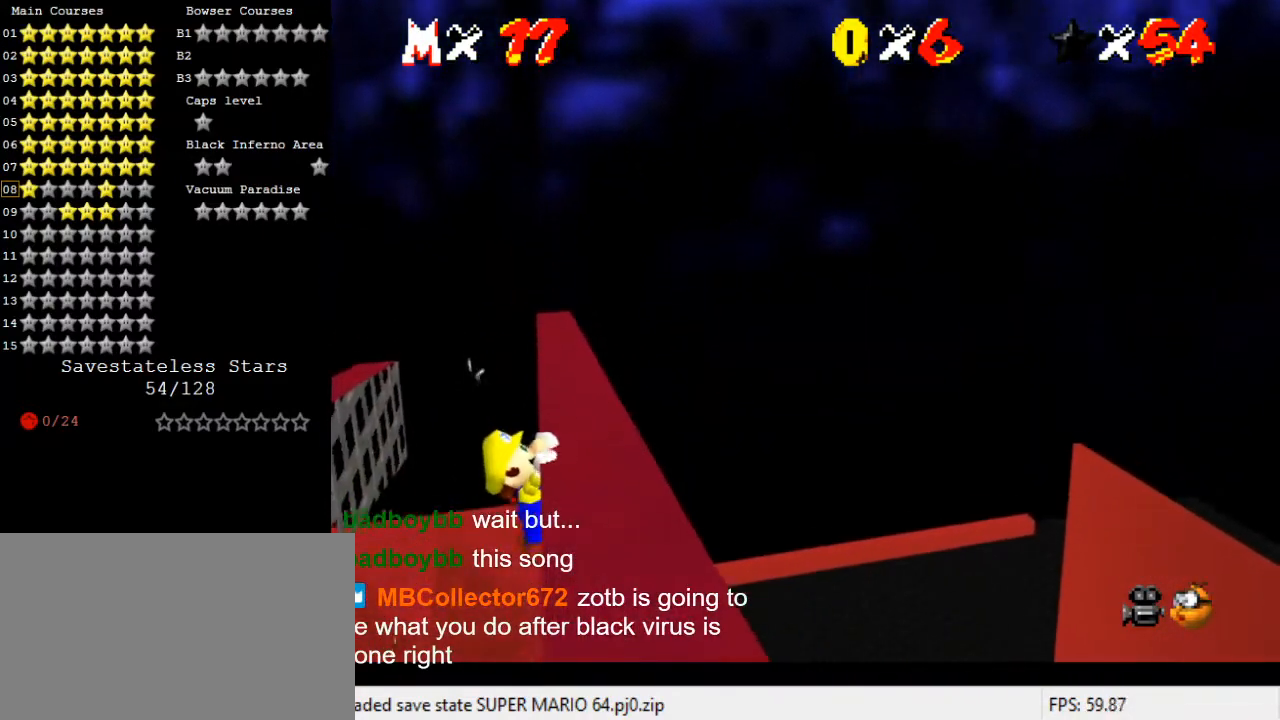
{"keys": [], "events": []}
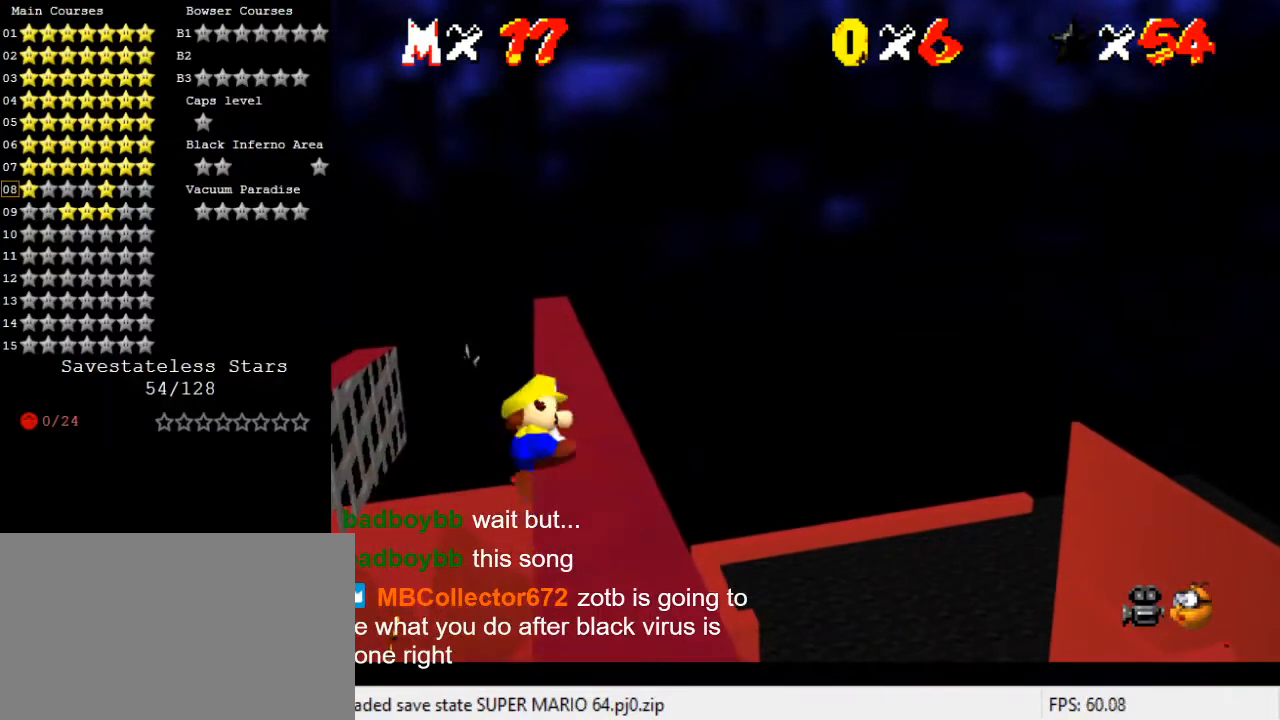
{"keys": ["left", "shift", "up"], "events": [[300, "shift", "down"], [400, "left", "down"], [400, "up", "down"]]}
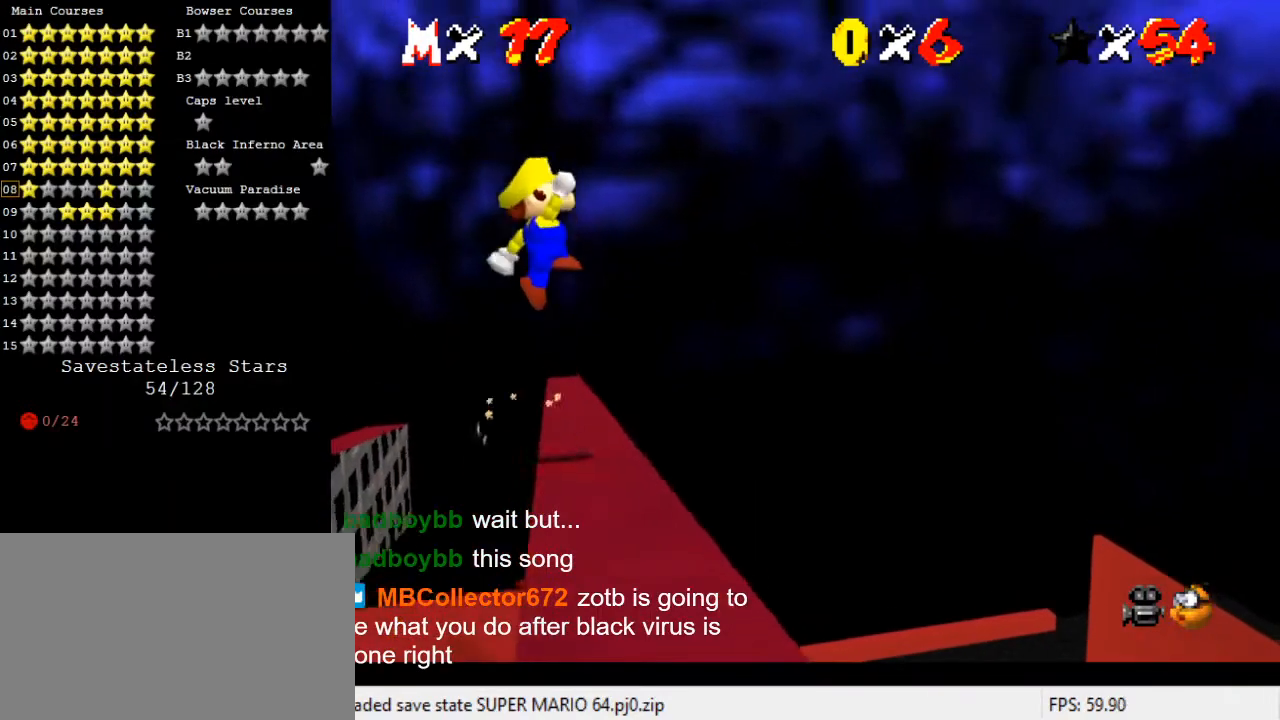
{"keys": ["right", "shift", "up"], "events": [[133, "left", "up"], [500, "right", "down"]]}
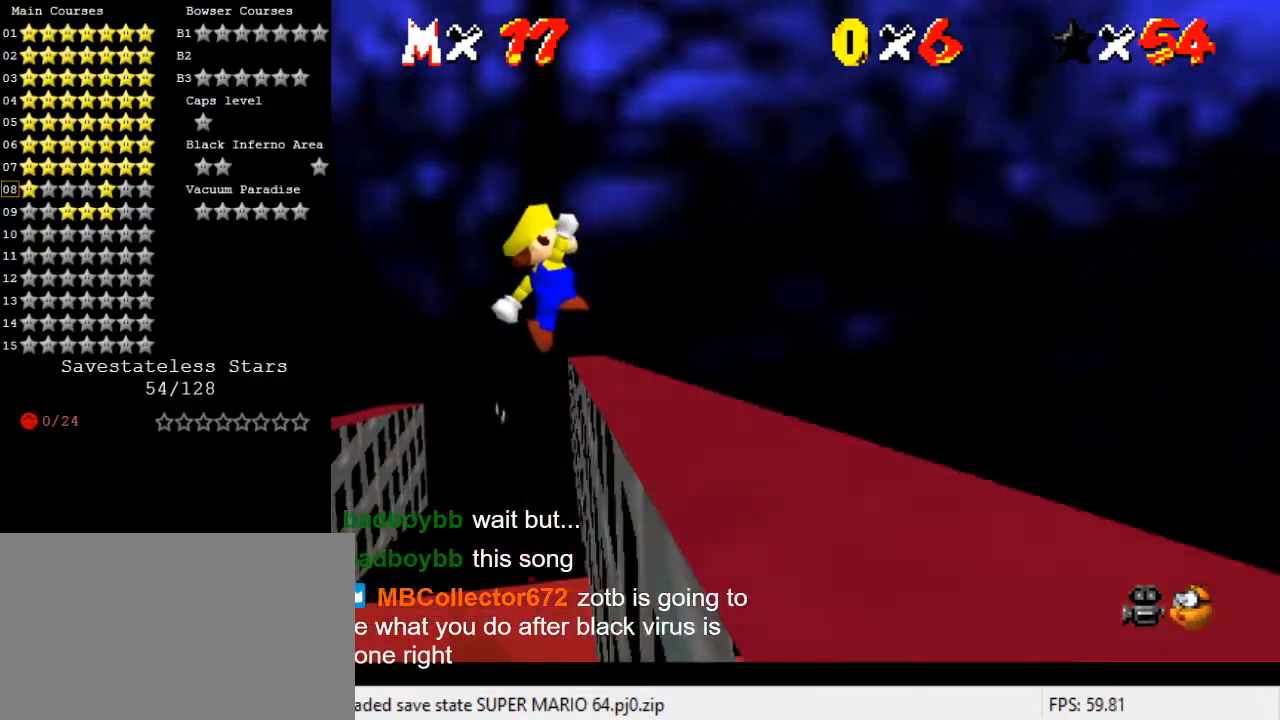
{"keys": ["right"], "events": [[200, "shift", "up"], [367, "up", "up"]]}
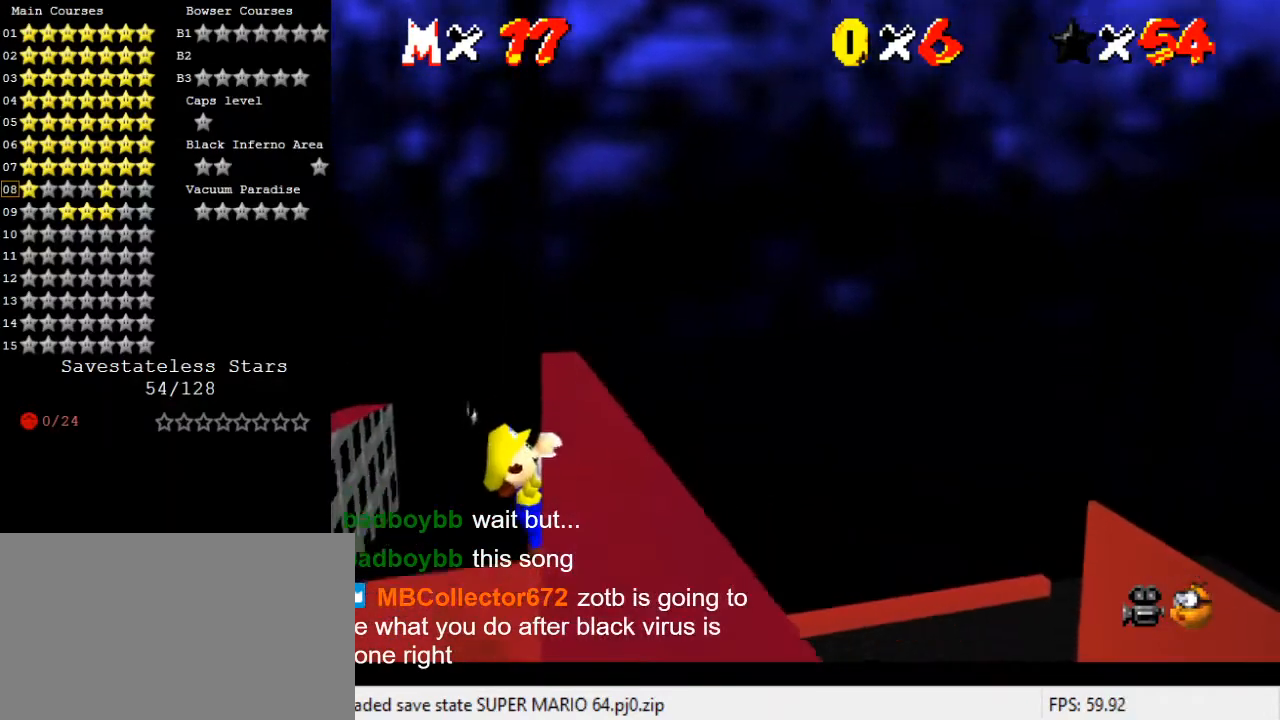
{"keys": [], "events": [[100, "right", "up"]]}
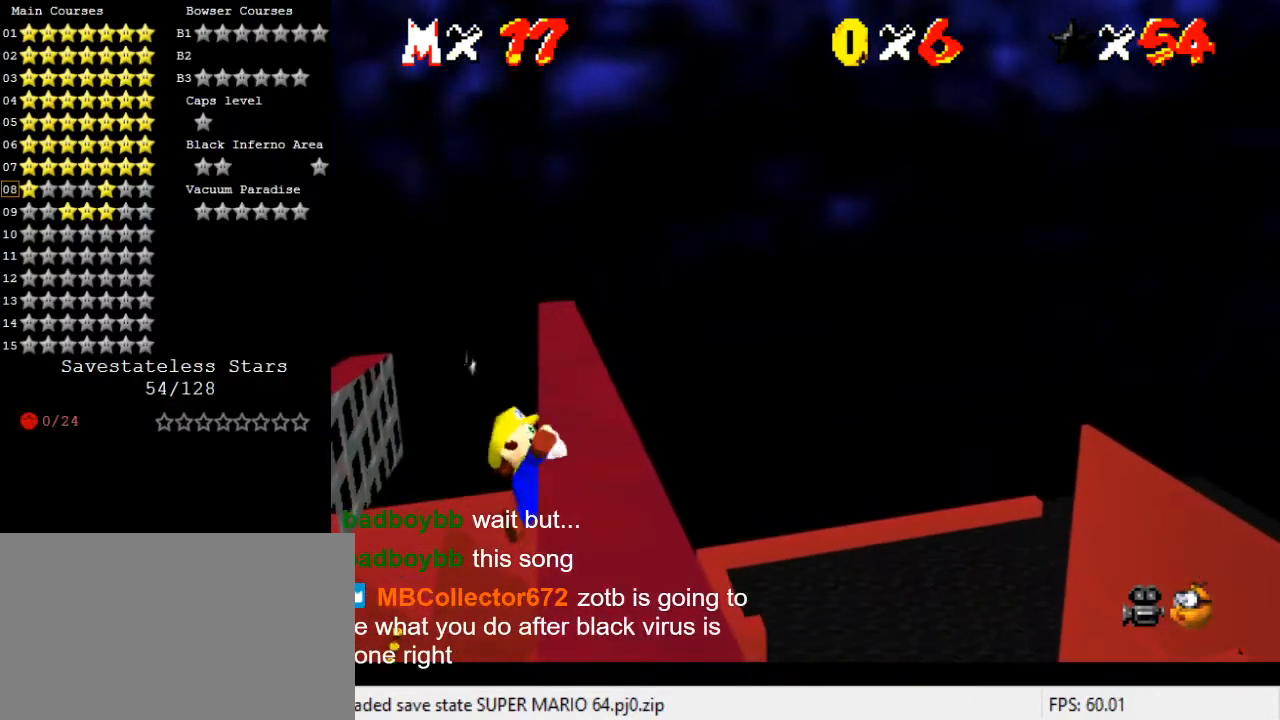
{"keys": ["shift"], "events": [[500, "shift", "down"]]}
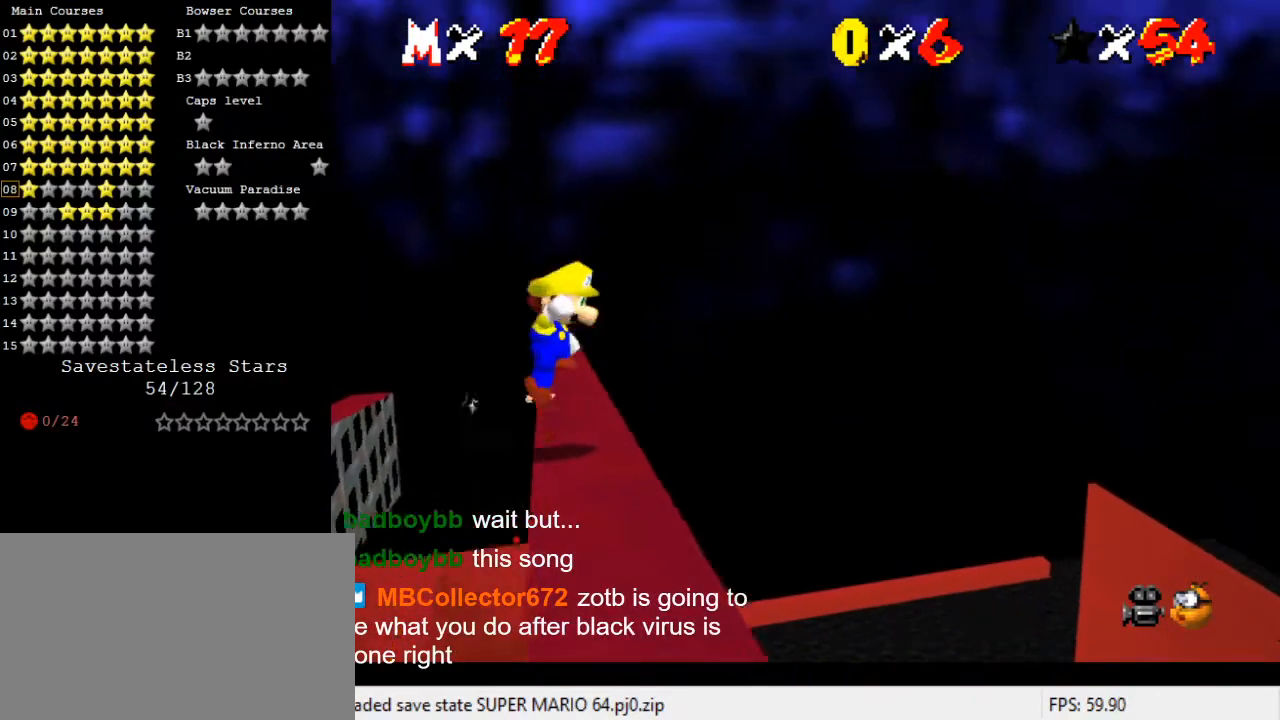
{"keys": ["shift", "up"], "events": [[33, "left", "down"], [33, "up", "down"], [300, "left", "up"]]}
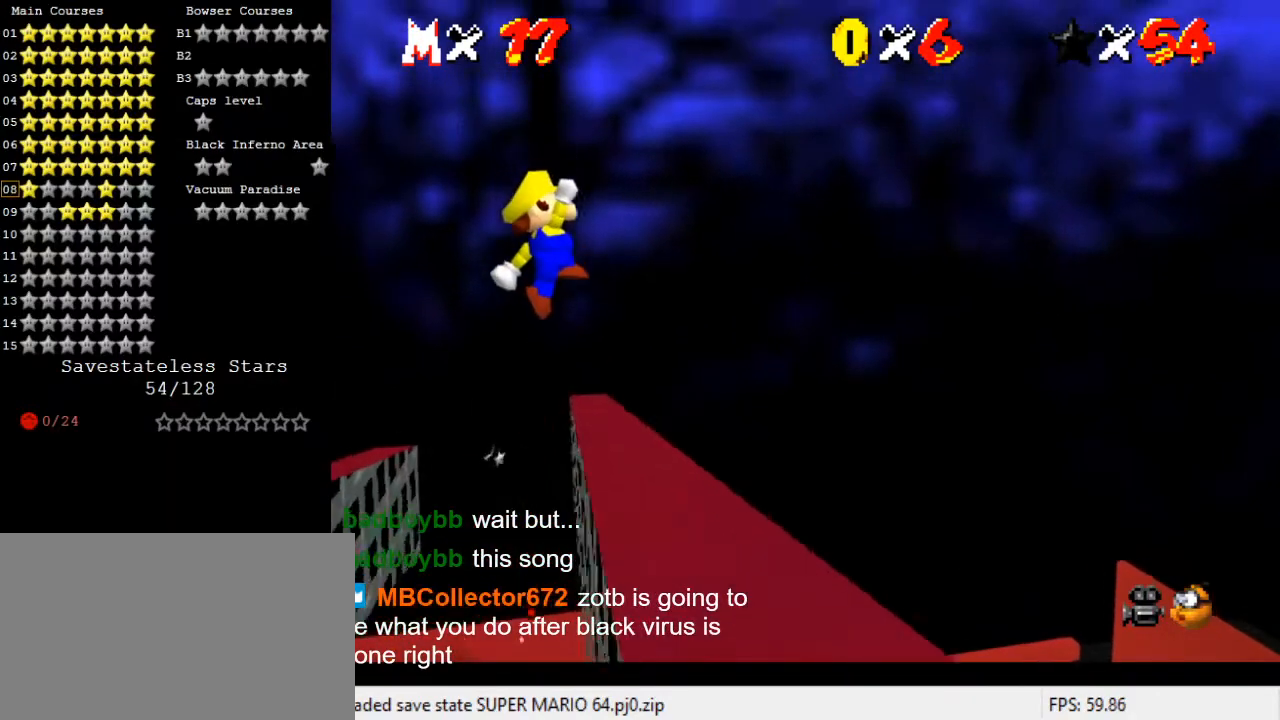
{"keys": ["right"], "events": [[133, "right", "down"], [333, "shift", "up"], [500, "up", "up"]]}
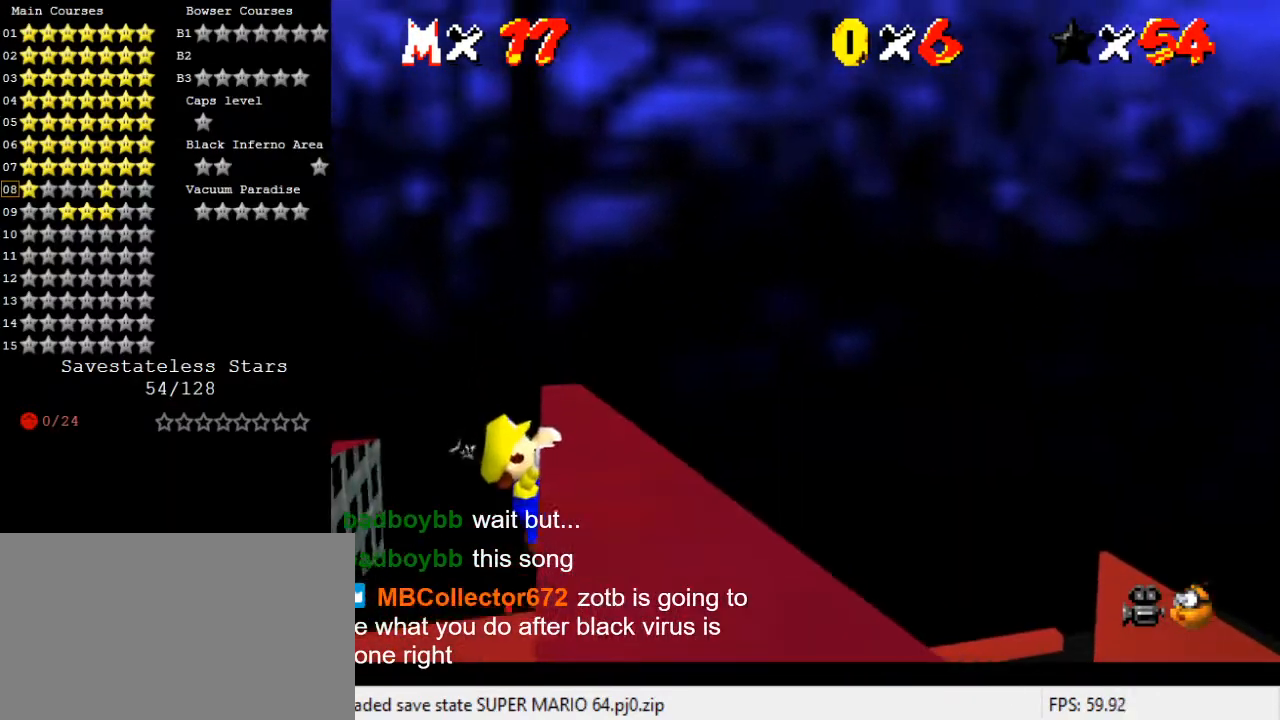
{"keys": [], "events": [[233, "right", "up"]]}
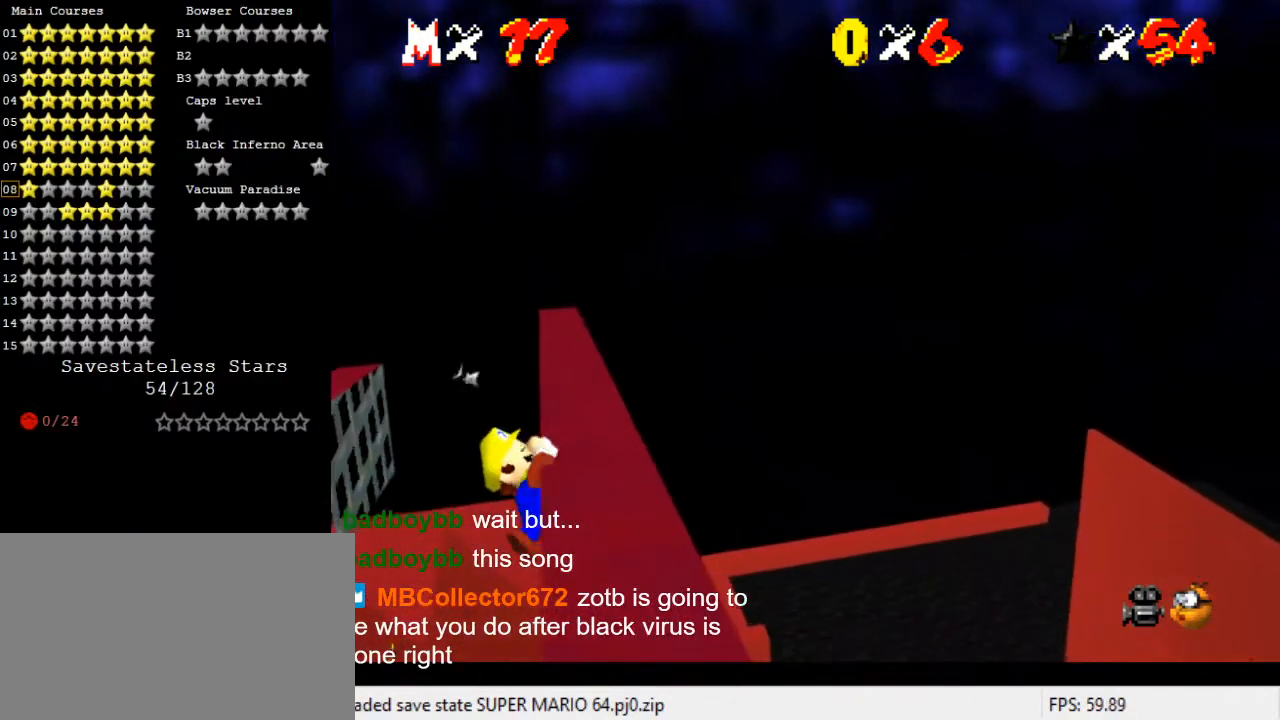
{"keys": [], "events": []}
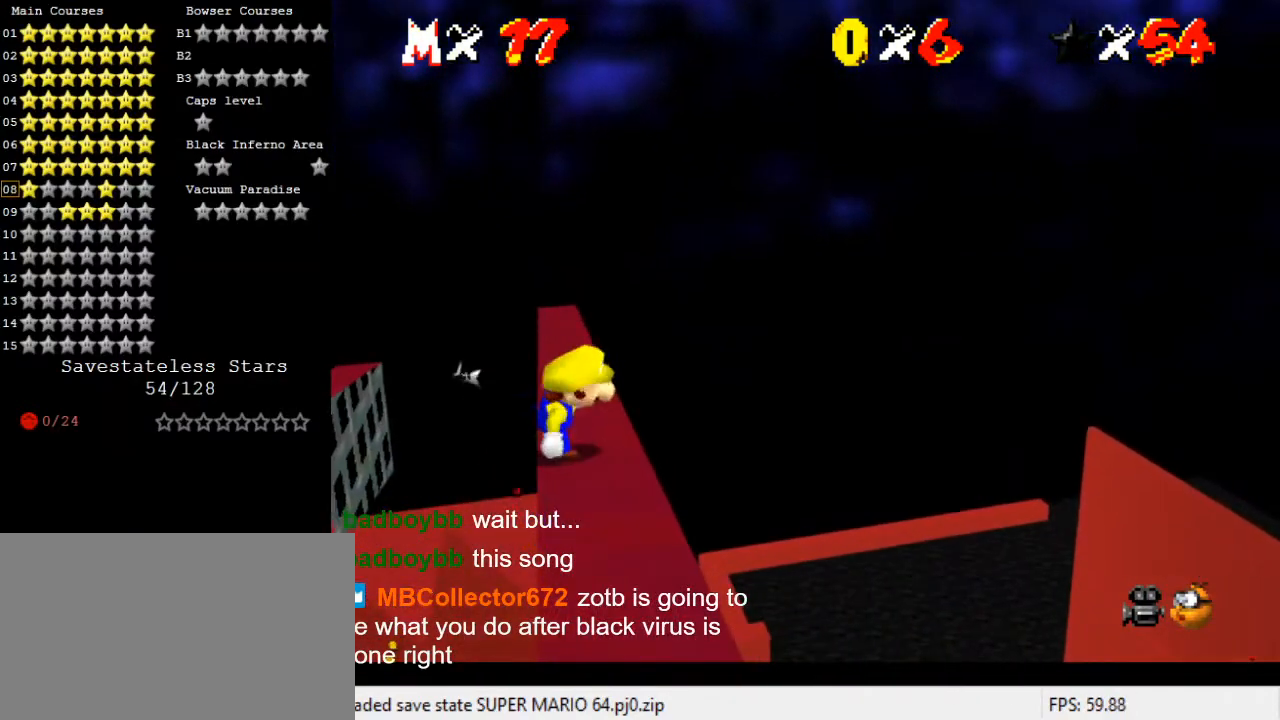
{"keys": ["shift", "up"], "events": [[133, "shift", "down"], [200, "left", "down"], [200, "up", "down"], [433, "left", "up"]]}